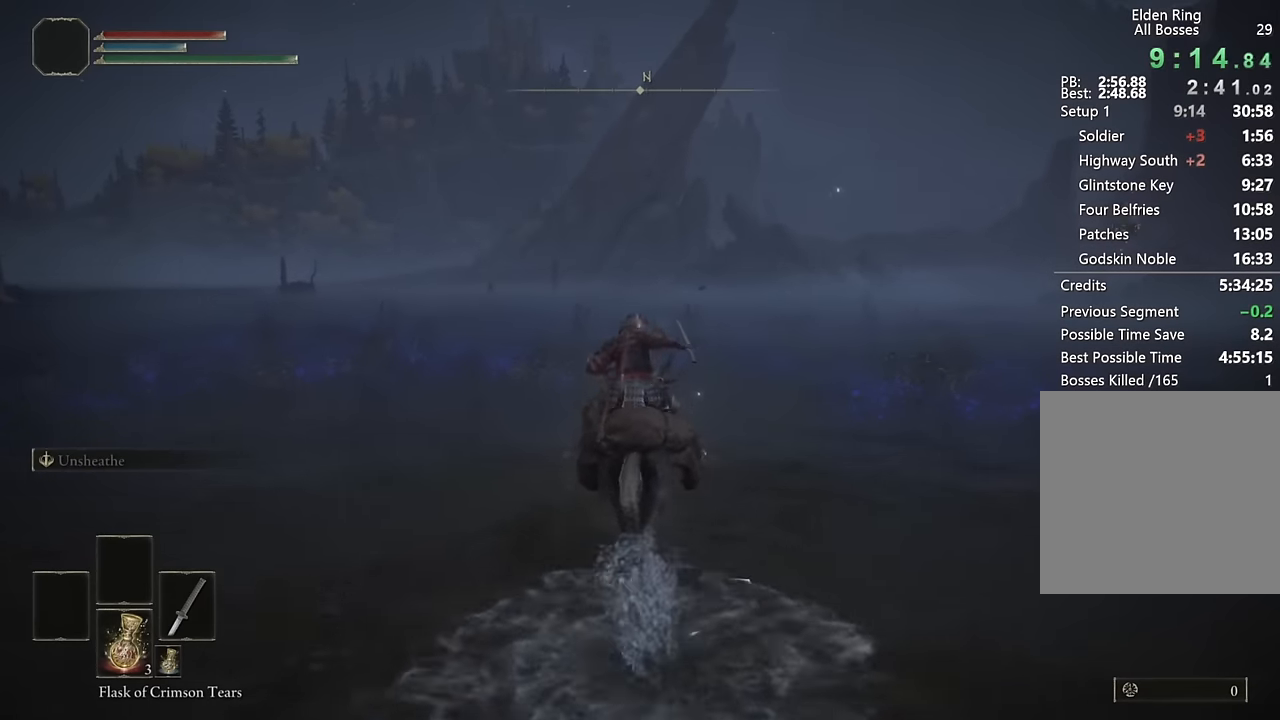
Gameplay with a controller (PlayStation layout); each line is a JSON object with the inputs held at the frame after it (dt_ms = milliseconds from this image to that frame). "button_events" lists button changes between this image and that frame as [ms after this image, input, new state], when the widget could be followed in between (sticks are given only as held states).
{"dt_ms": 500, "buttons": ["CIRCLE"], "left_stick": "up", "right_stick": "center", "button_events": [[500, "CIRCLE", "down"]]}
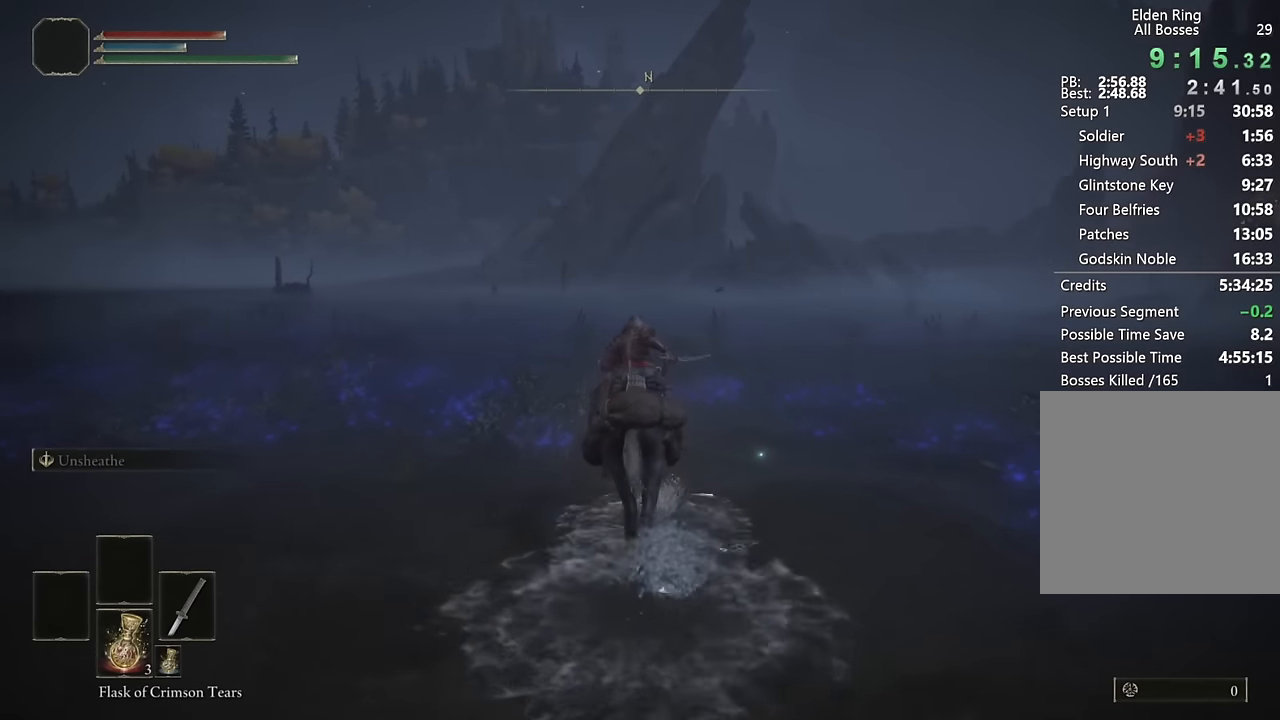
{"dt_ms": 500, "buttons": [], "left_stick": "up", "right_stick": "center", "button_events": [[100, "CIRCLE", "up"], [183, "CIRCLE", "down"], [283, "CIRCLE", "up"]]}
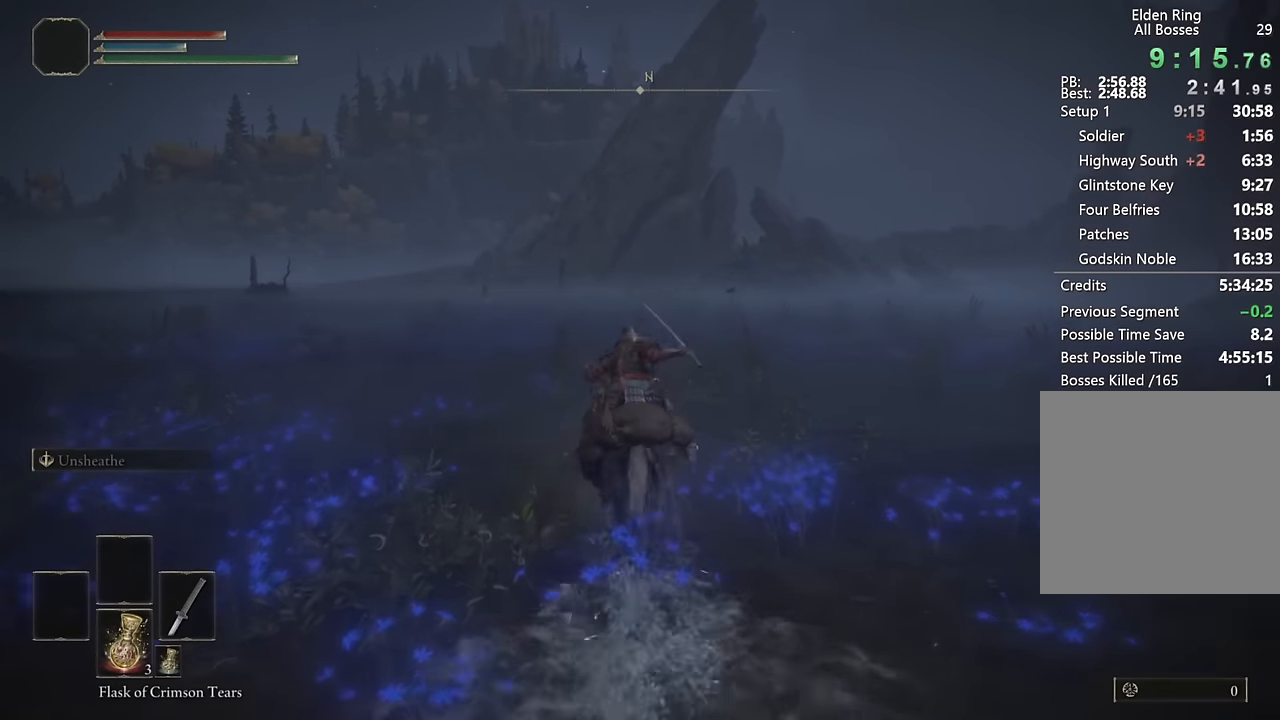
{"dt_ms": 500, "buttons": [], "left_stick": "up", "right_stick": "center", "button_events": []}
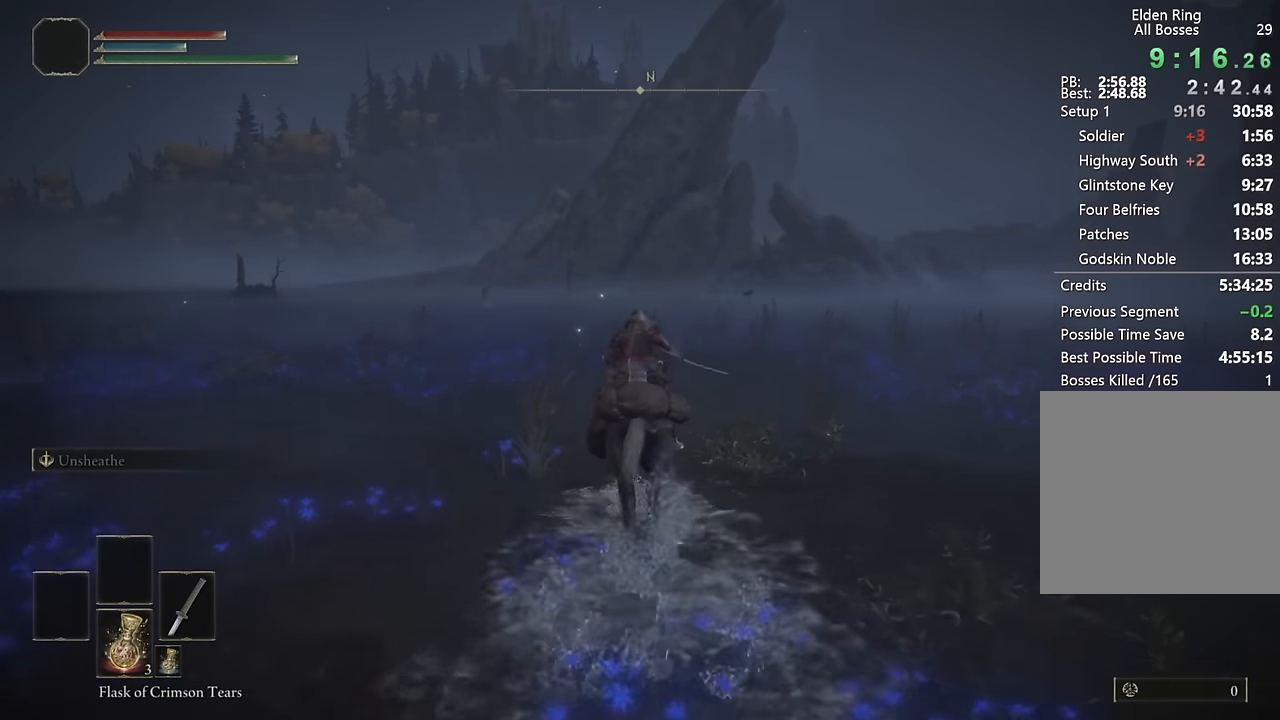
{"dt_ms": 500, "buttons": [], "left_stick": "up", "right_stick": "center", "button_events": [[283, "CIRCLE", "down"], [367, "CIRCLE", "up"]]}
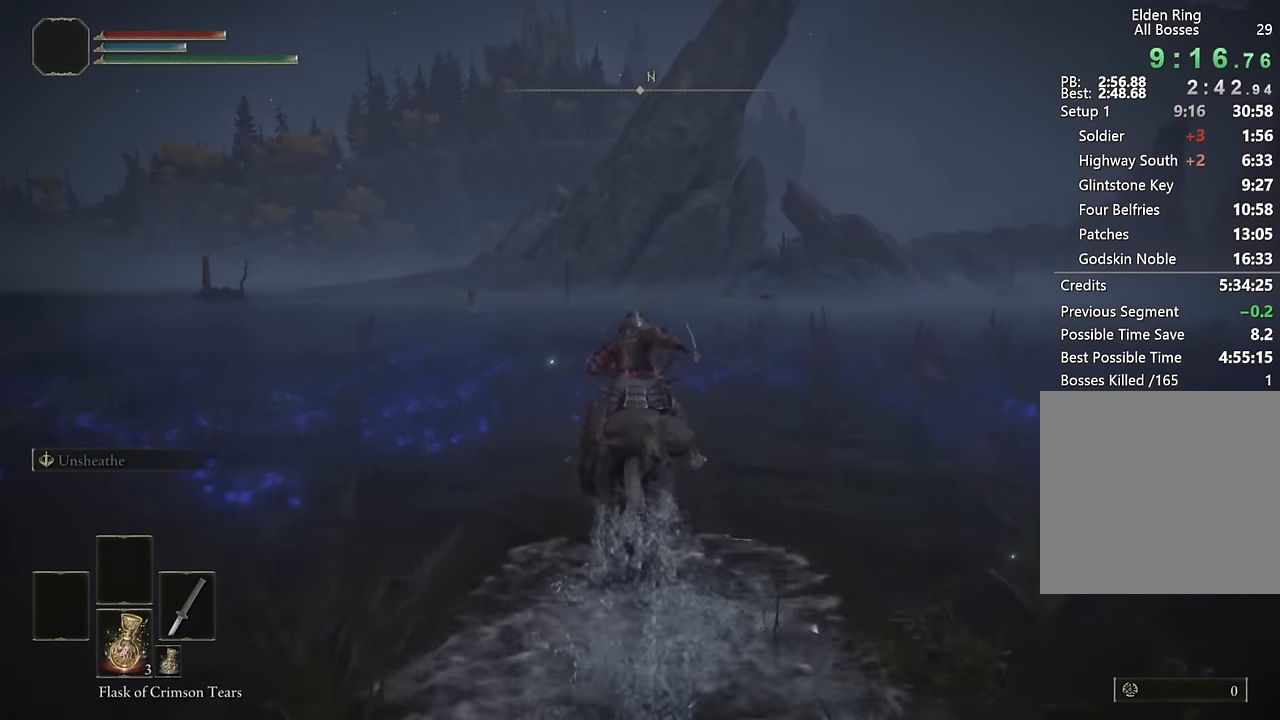
{"dt_ms": 500, "buttons": [], "left_stick": "up", "right_stick": "center", "button_events": []}
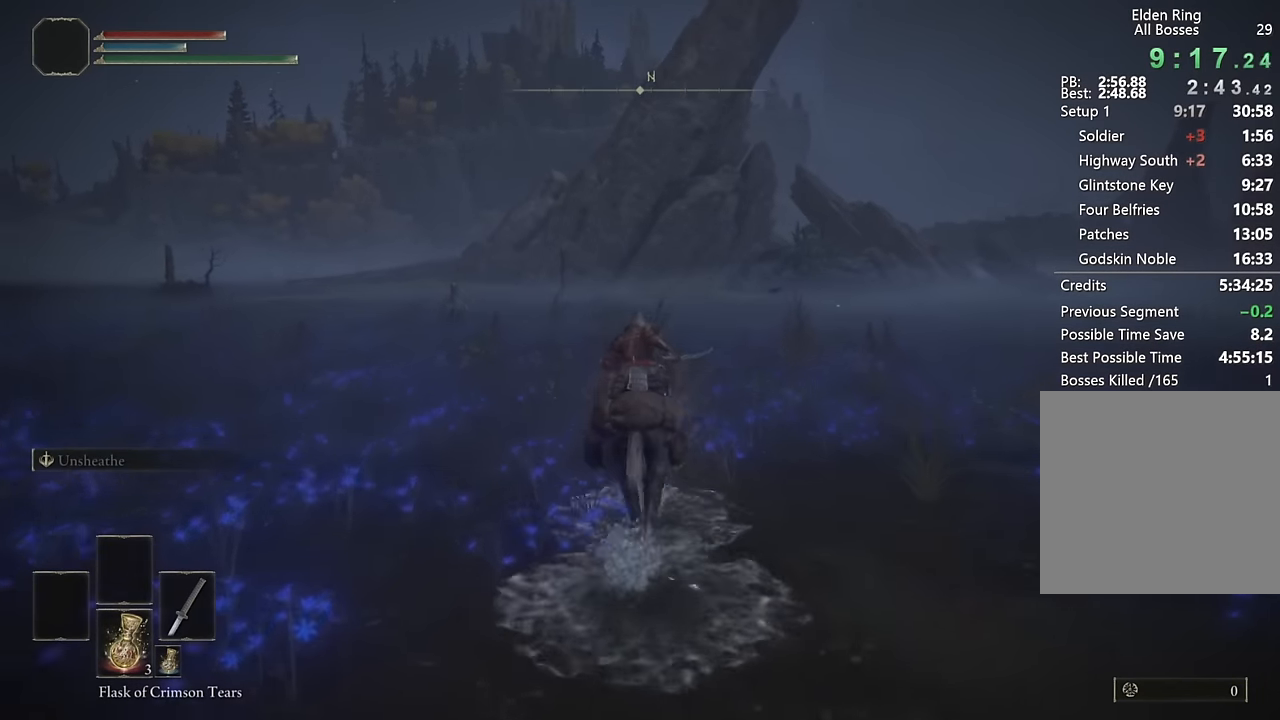
{"dt_ms": 500, "buttons": [], "left_stick": "up", "right_stick": "center", "button_events": [[150, "CIRCLE", "down"], [217, "CIRCLE", "up"], [283, "CIRCLE", "down"], [383, "CIRCLE", "up"]]}
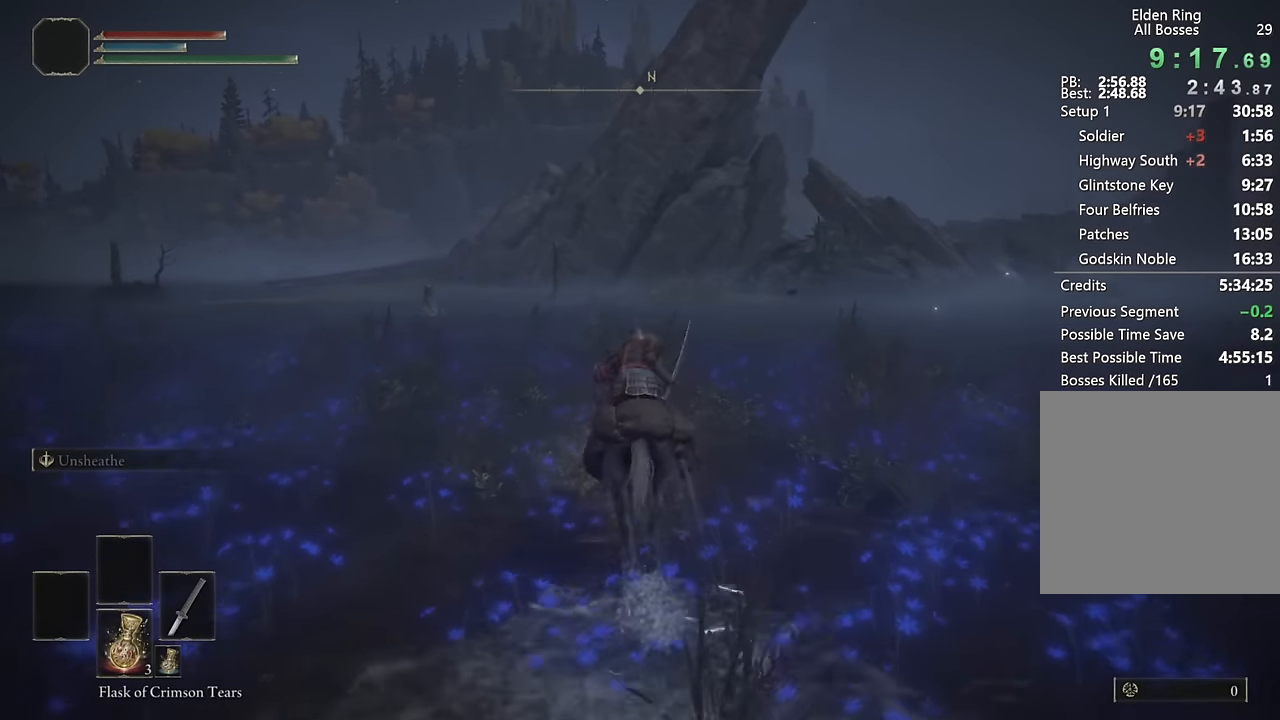
{"dt_ms": 500, "buttons": [], "left_stick": "up", "right_stick": "center", "button_events": []}
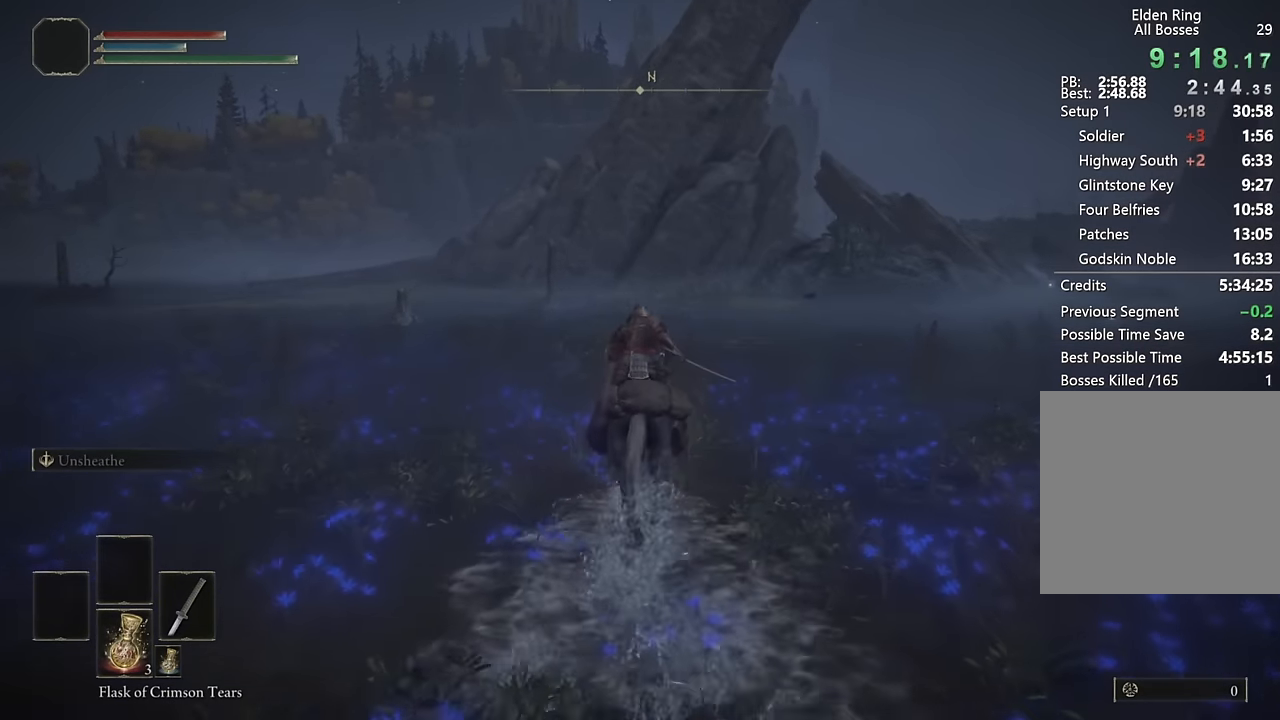
{"dt_ms": 500, "buttons": [], "left_stick": "up", "right_stick": "center", "button_events": [[67, "CIRCLE", "down"], [150, "CIRCLE", "up"], [233, "CIRCLE", "down"], [317, "CIRCLE", "up"]]}
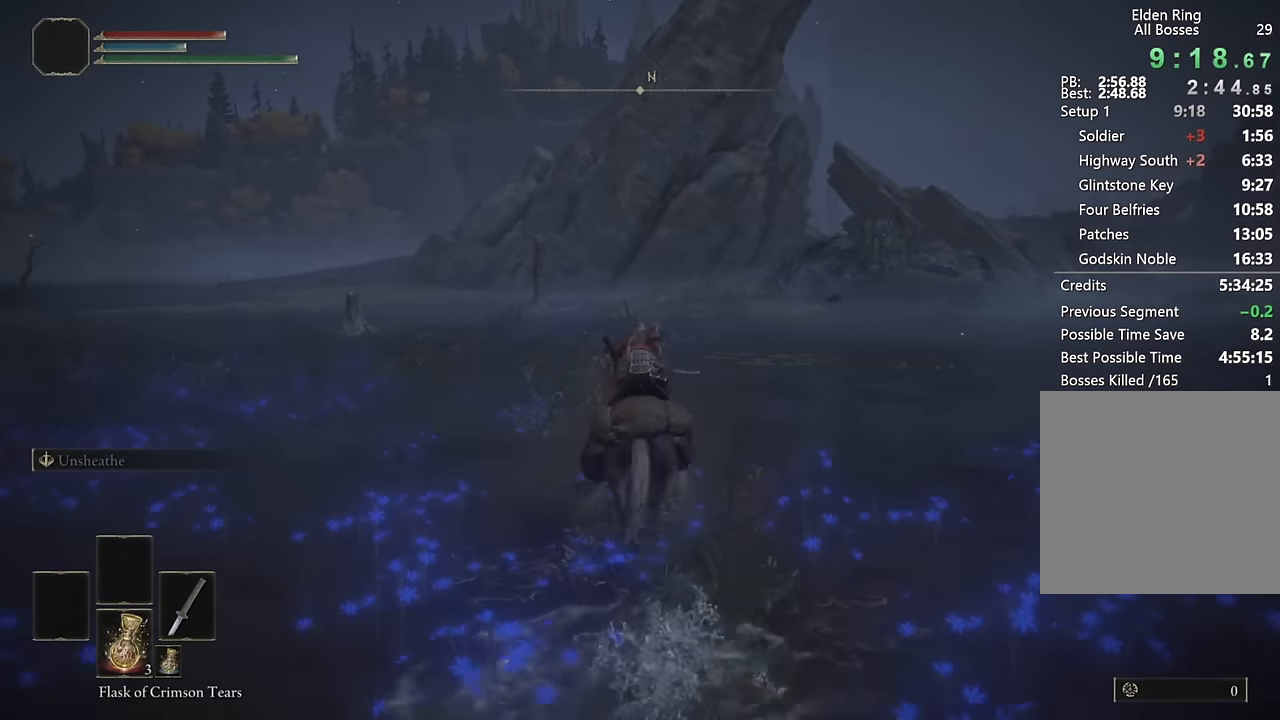
{"dt_ms": 500, "buttons": [], "left_stick": "up", "right_stick": "center", "button_events": [[367, "CIRCLE", "down"], [483, "CIRCLE", "up"]]}
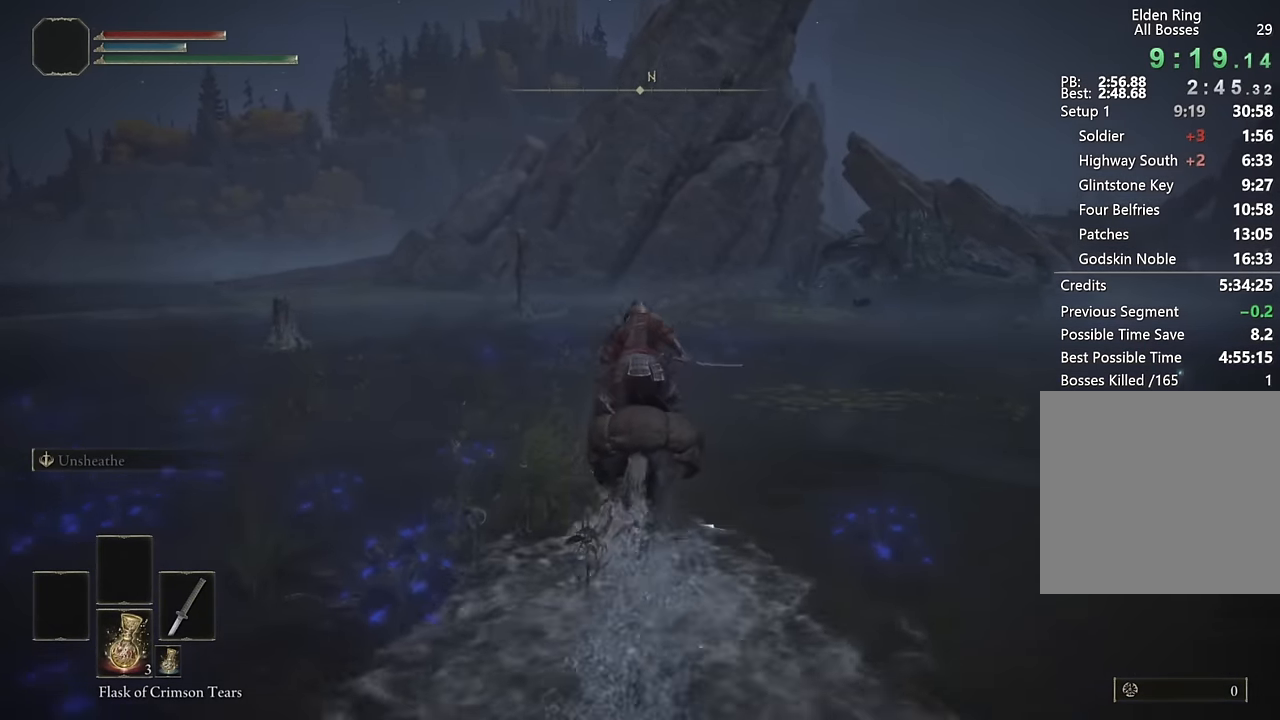
{"dt_ms": 500, "buttons": [], "left_stick": "up", "right_stick": "center", "button_events": [[67, "CIRCLE", "down"], [150, "CIRCLE", "up"], [250, "CIRCLE", "down"], [333, "CIRCLE", "up"]]}
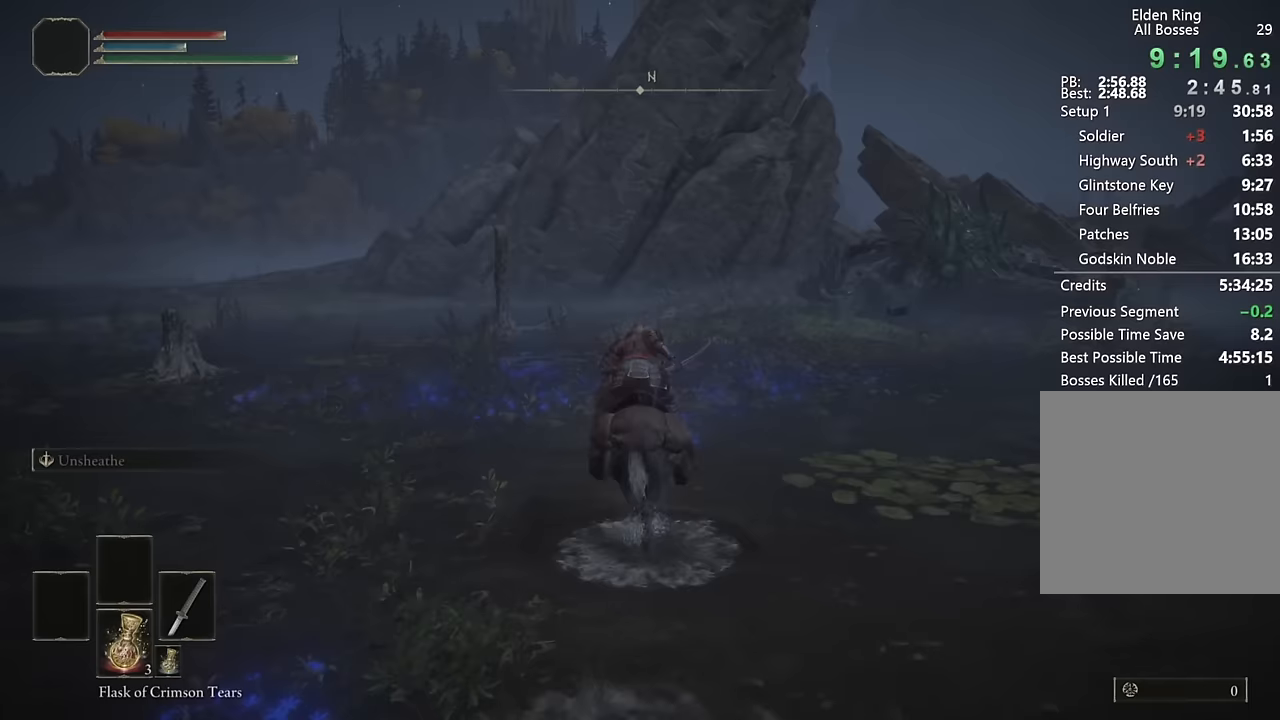
{"dt_ms": 500, "buttons": ["CIRCLE"], "left_stick": "up", "right_stick": "center", "button_events": [[283, "CIRCLE", "down"], [383, "CIRCLE", "up"], [450, "CIRCLE", "down"]]}
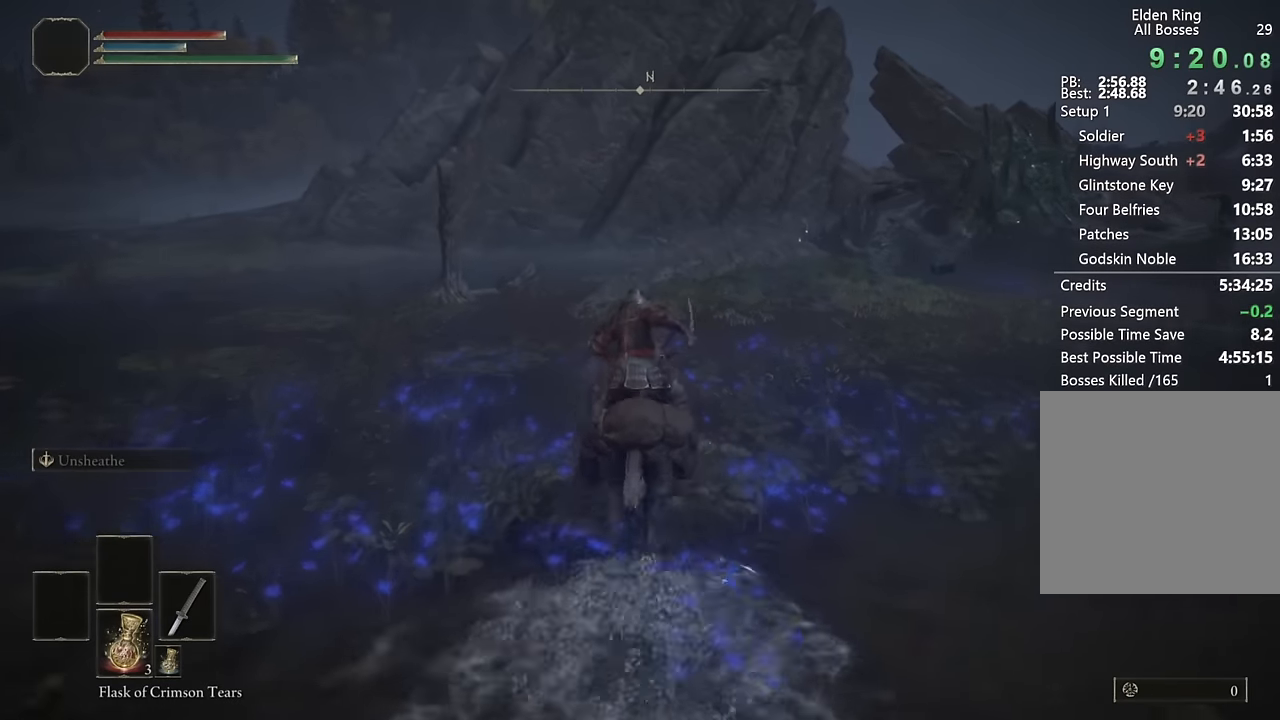
{"dt_ms": 500, "buttons": [], "left_stick": "up", "right_stick": "center", "button_events": [[33, "CIRCLE", "up"]]}
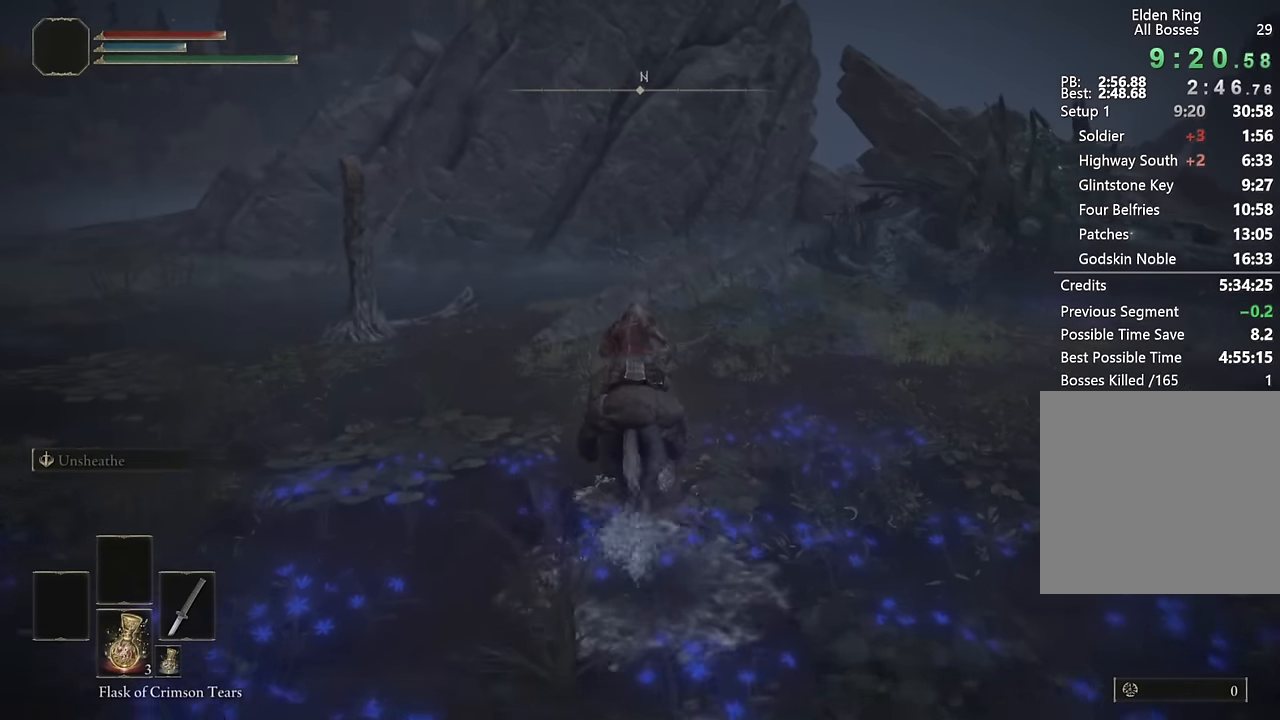
{"dt_ms": 500, "buttons": ["CIRCLE"], "left_stick": "up", "right_stick": "center", "button_events": [[117, "CIRCLE", "down"], [200, "CIRCLE", "up"], [300, "CIRCLE", "down"], [383, "CIRCLE", "up"], [500, "CIRCLE", "down"]]}
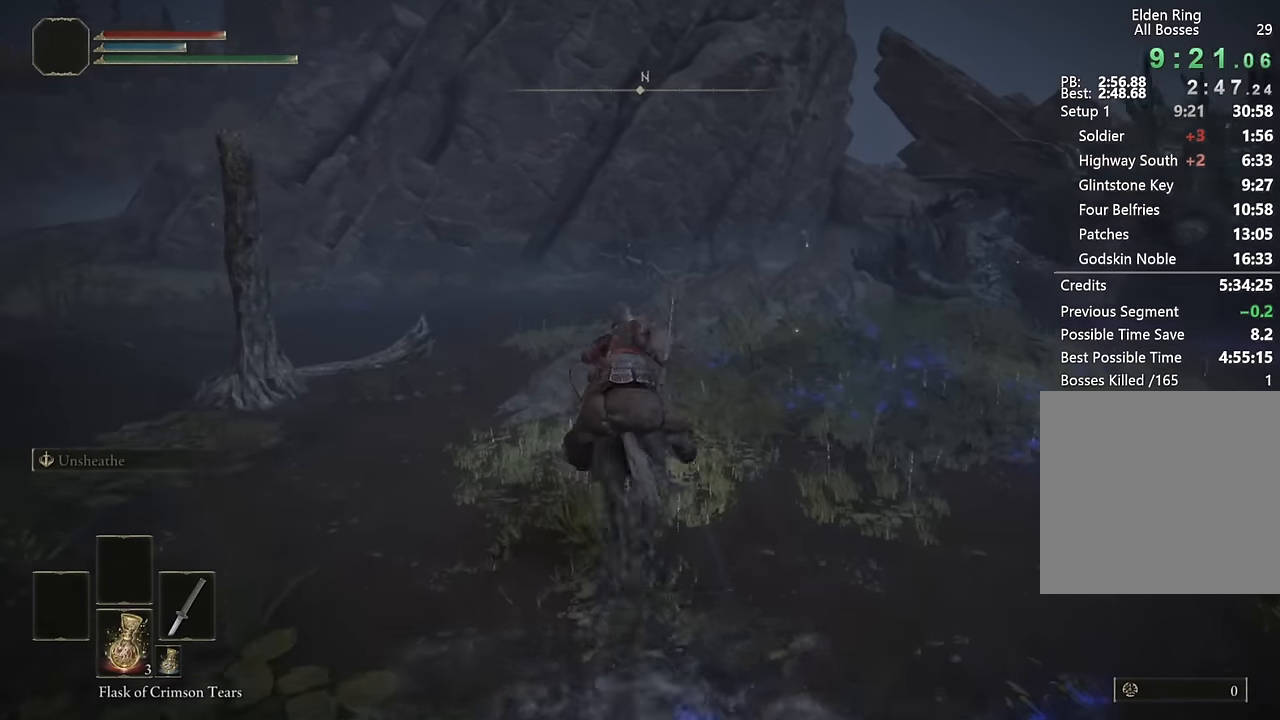
{"dt_ms": 500, "buttons": [], "left_stick": "up", "right_stick": "center", "button_events": [[67, "CIRCLE", "up"], [167, "CIRCLE", "down"], [250, "CIRCLE", "up"], [350, "CIRCLE", "down"], [433, "CIRCLE", "up"]]}
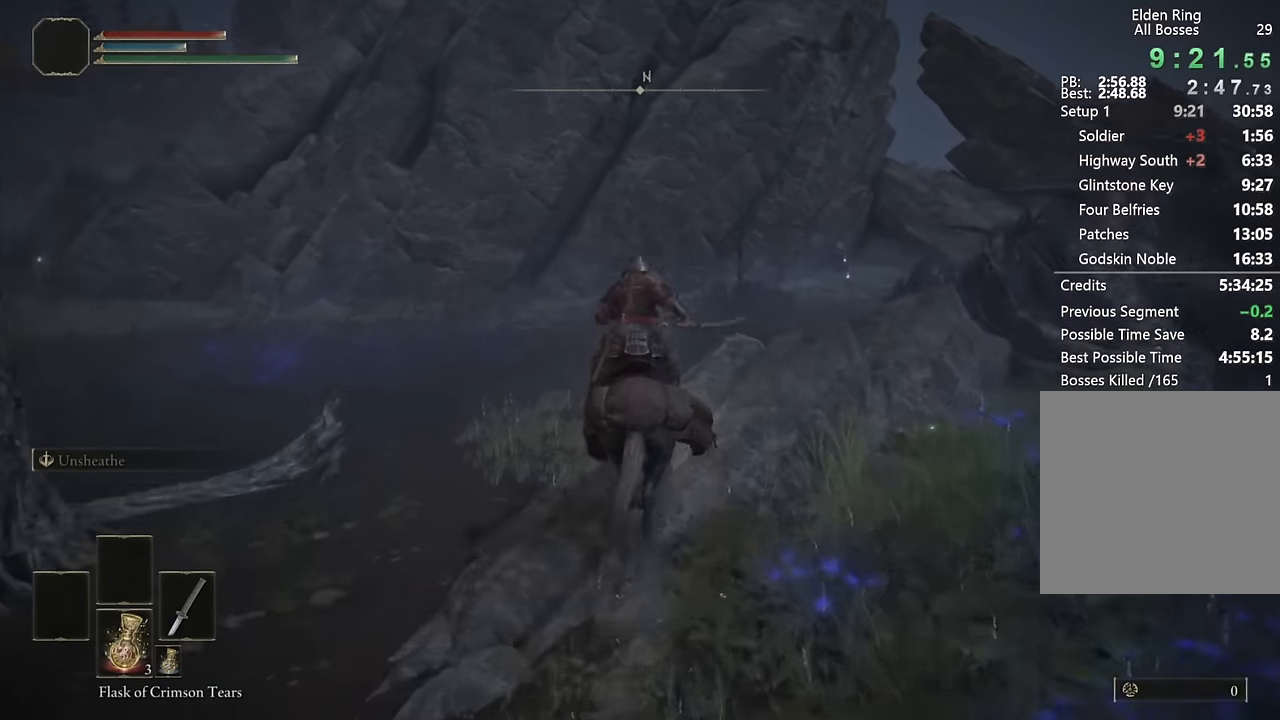
{"dt_ms": 500, "buttons": [], "left_stick": "up", "right_stick": "down-right", "button_events": [[33, "CIRCLE", "down"], [117, "CIRCLE", "up"], [167, "CIRCLE", "down"], [250, "CIRCLE", "up"]]}
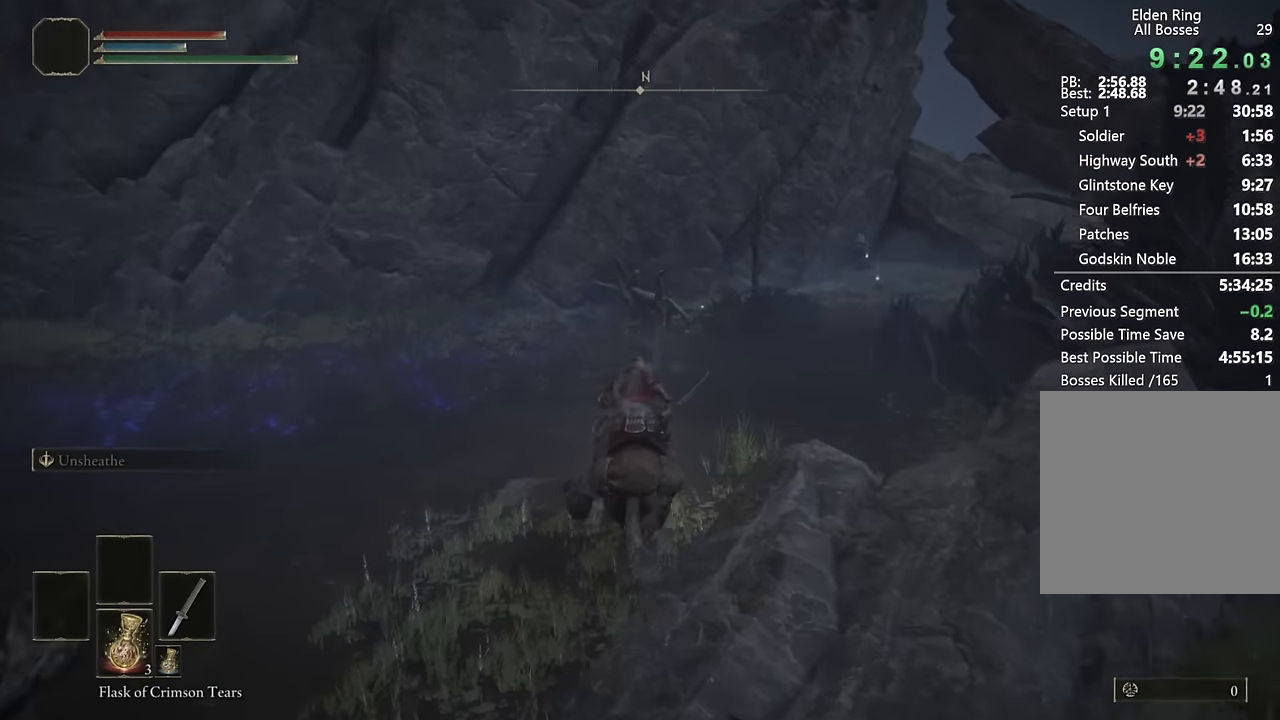
{"dt_ms": 500, "buttons": ["CIRCLE"], "left_stick": "up", "right_stick": "center", "button_events": [[267, "CIRCLE", "down"], [350, "CIRCLE", "up"], [433, "CIRCLE", "down"]]}
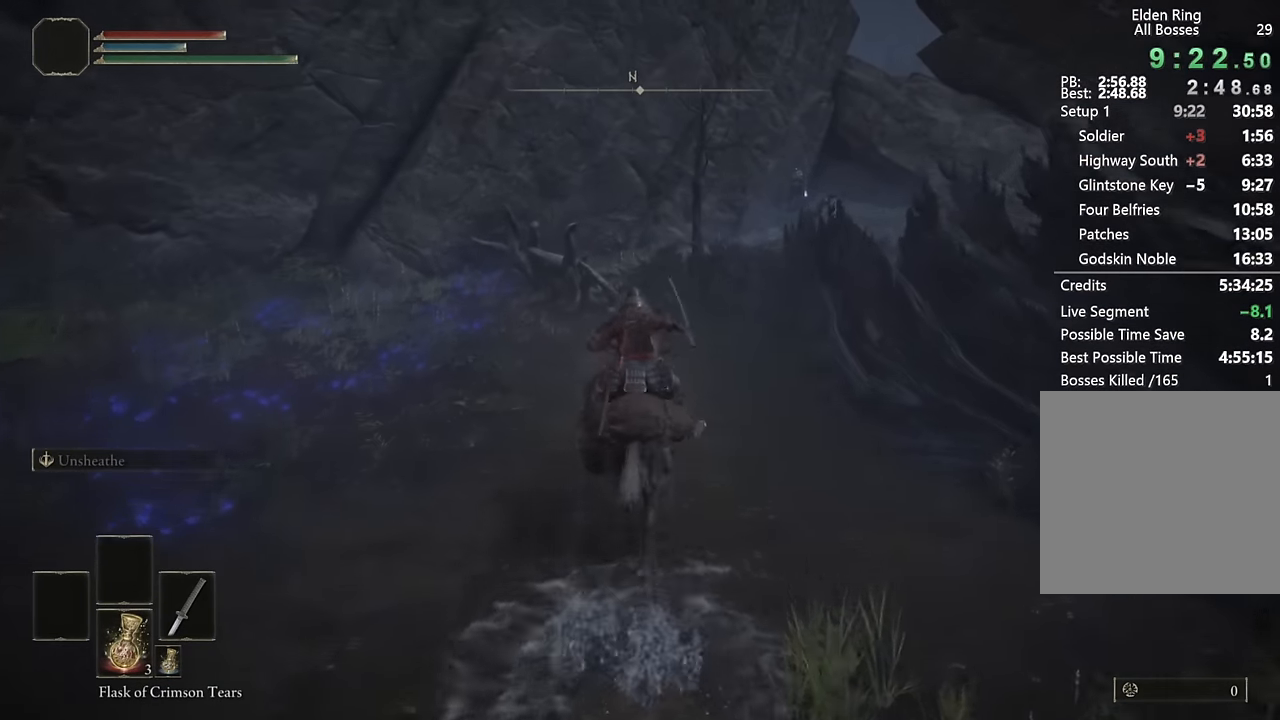
{"dt_ms": 1000, "buttons": [], "left_stick": "up-right", "right_stick": "center", "button_events": [[17, "CIRCLE", "up"], [83, "CIRCLE", "down"], [167, "CIRCLE", "up"], [700, "CIRCLE", "down"], [783, "CIRCLE", "up"], [867, "CIRCLE", "down"], [917, "CIRCLE", "up"]]}
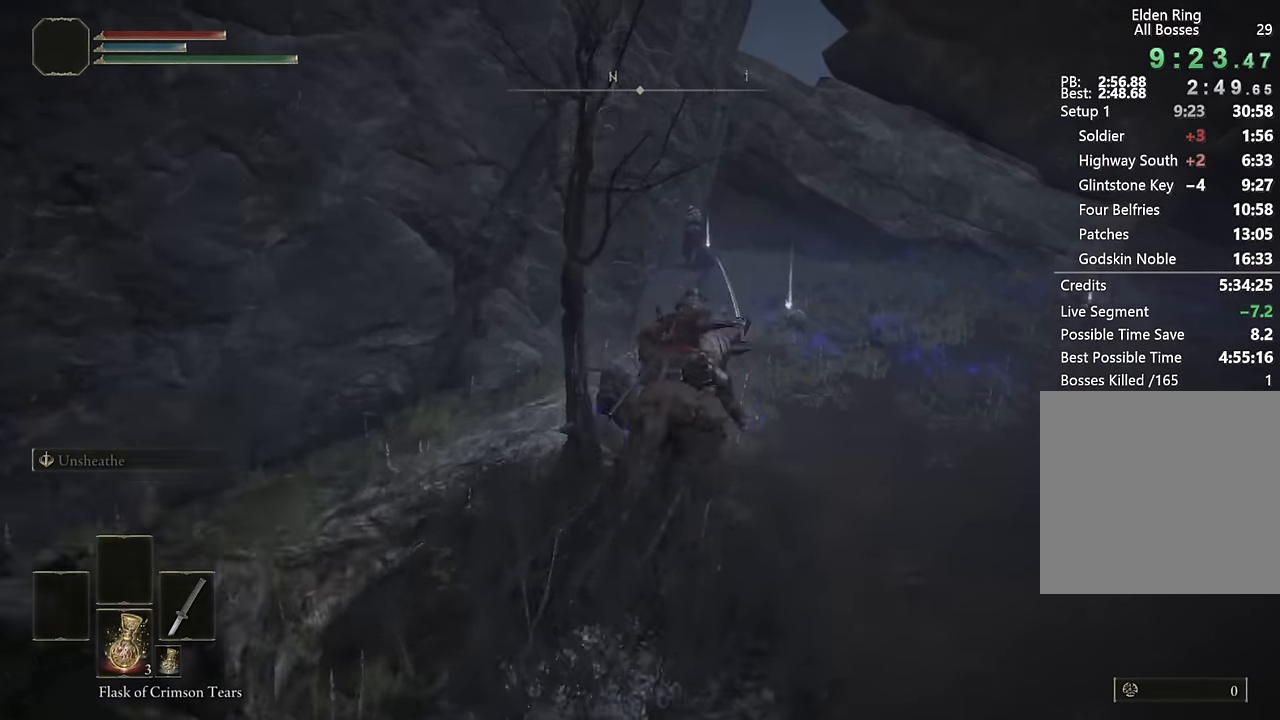
{"dt_ms": 500, "buttons": [], "left_stick": "up-right", "right_stick": "center", "button_events": []}
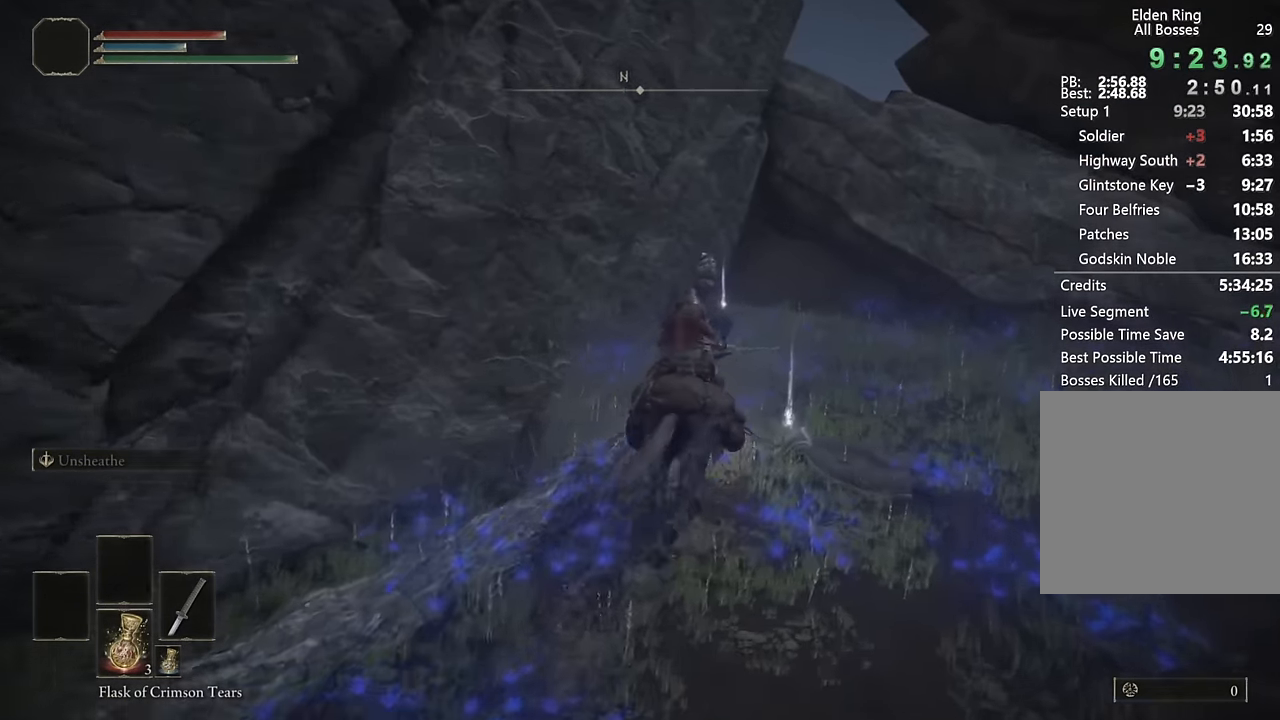
{"dt_ms": 500, "buttons": [], "left_stick": "up-right", "right_stick": "center", "button_events": [[33, "CIRCLE", "down"], [133, "CIRCLE", "up"]]}
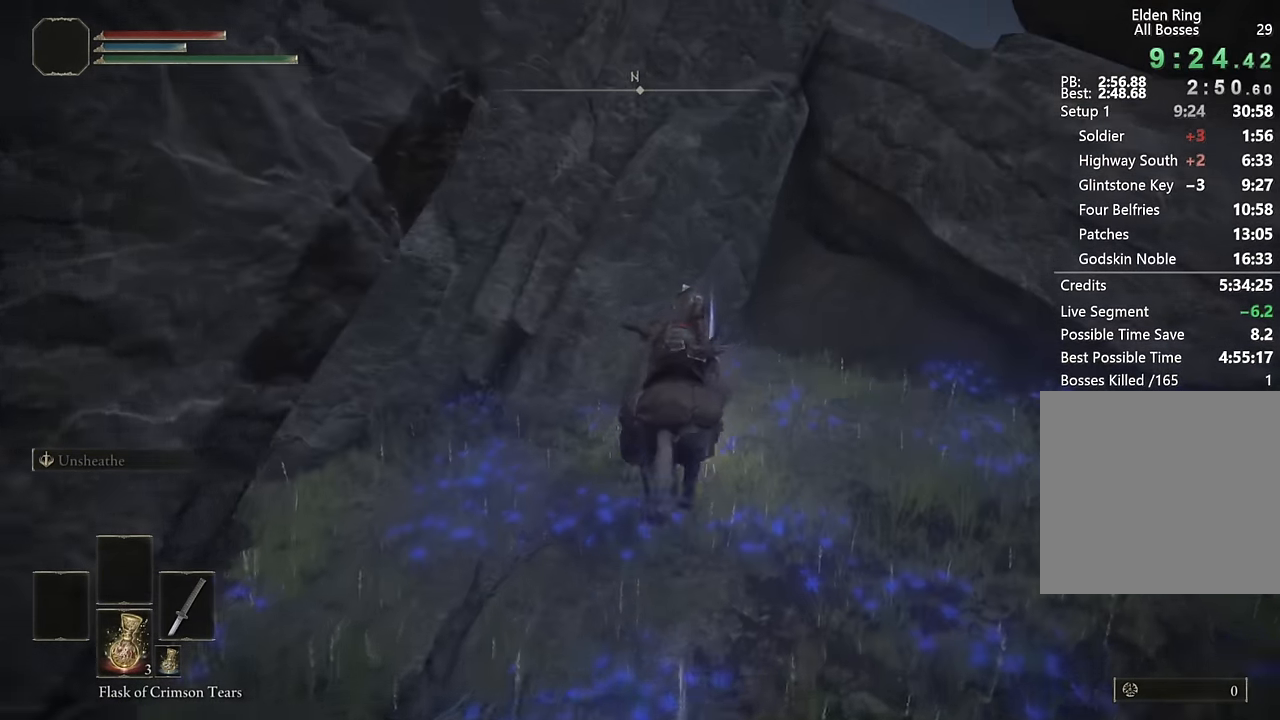
{"dt_ms": 500, "buttons": [], "left_stick": "center", "right_stick": "center", "button_events": [[200, "TRIANGLE", "down"], [300, "TRIANGLE", "up"], [350, "TRIANGLE", "down"], [433, "TRIANGLE", "up"]]}
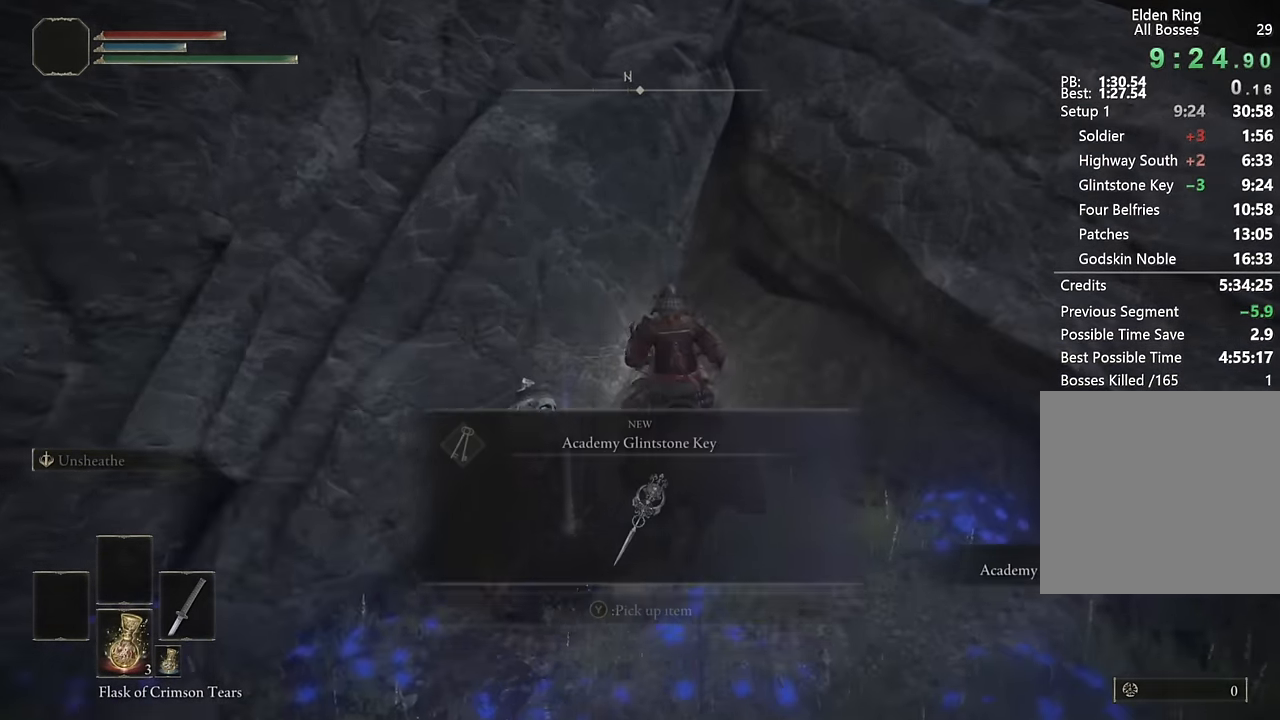
{"dt_ms": 500, "buttons": [], "left_stick": "center", "right_stick": "center", "button_events": [[133, "TOUCHPAD", "down"], [233, "TOUCHPAD", "up"], [317, "TRIANGLE", "down"], [417, "TRIANGLE", "up"]]}
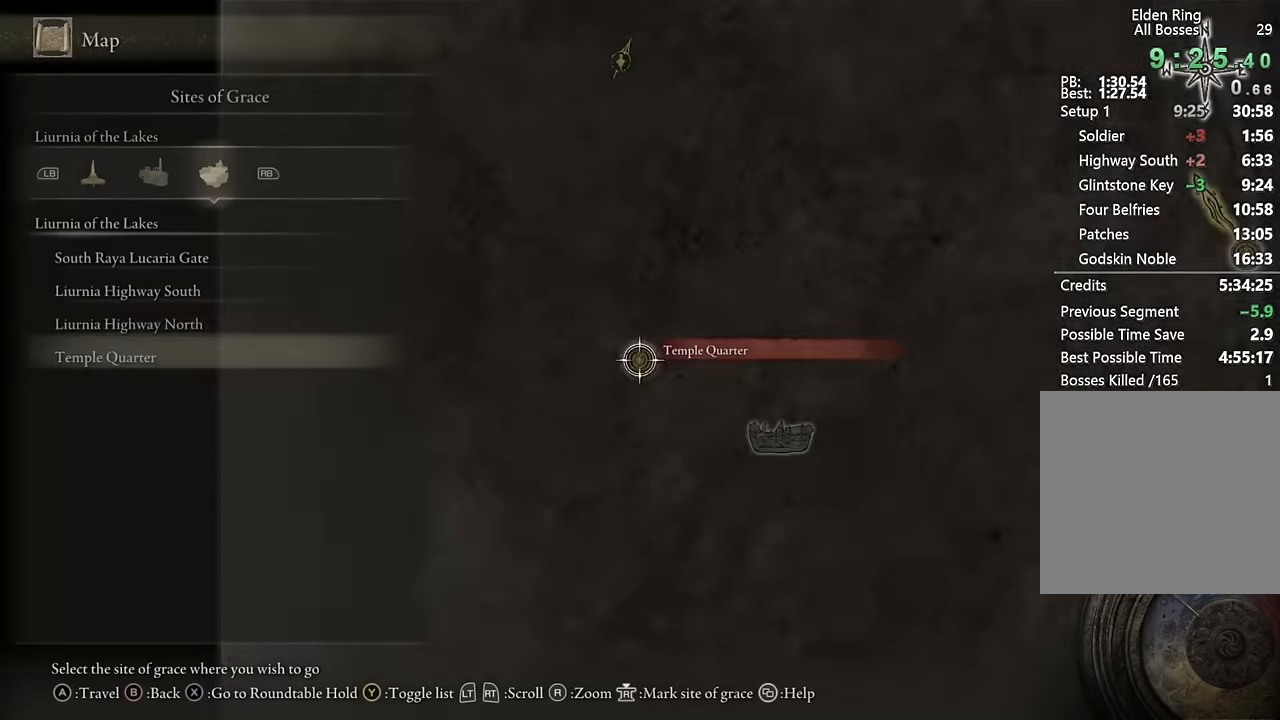
{"dt_ms": 500, "buttons": ["CROSS"], "left_stick": "center", "right_stick": "center", "button_events": [[17, "DPAD_UP", "down"], [117, "DPAD_UP", "up"], [183, "DPAD_UP", "down"], [267, "DPAD_UP", "up"], [317, "DPAD_UP", "down"], [400, "DPAD_UP", "up"], [417, "CROSS", "down"]]}
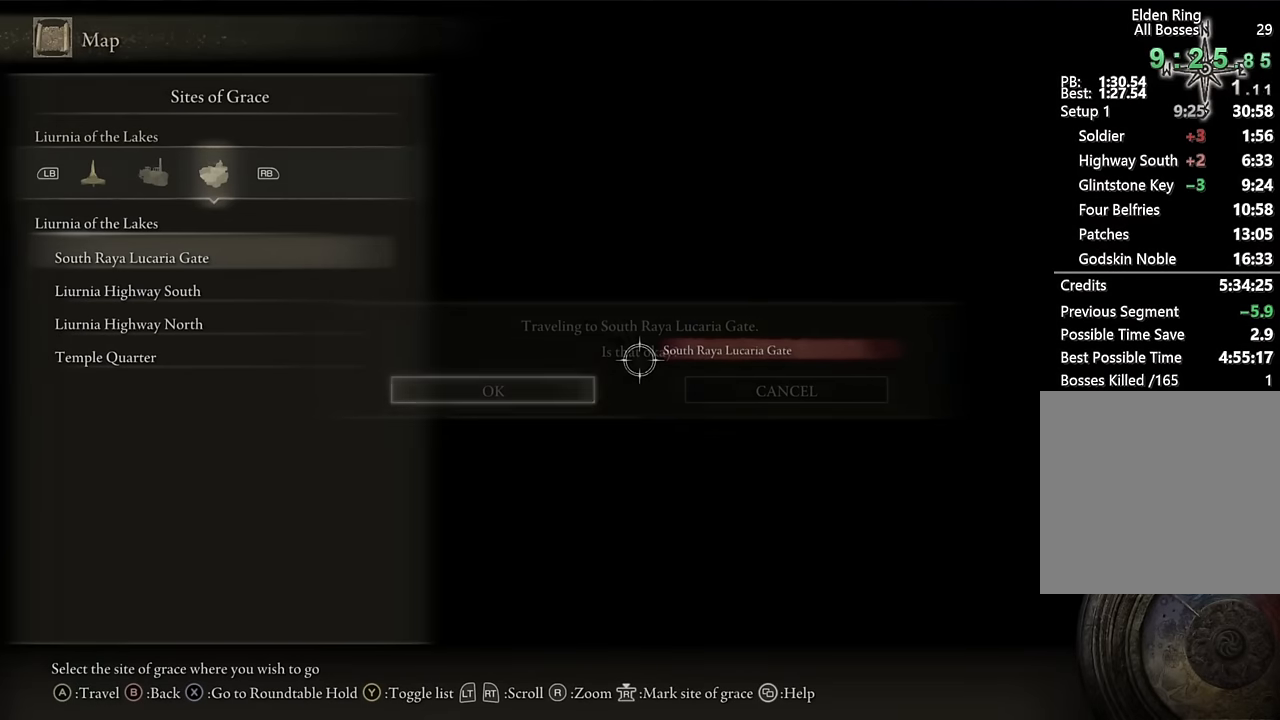
{"dt_ms": 500, "buttons": [], "left_stick": "center", "right_stick": "center", "button_events": [[17, "CROSS", "up"], [67, "CROSS", "down"], [150, "CROSS", "up"]]}